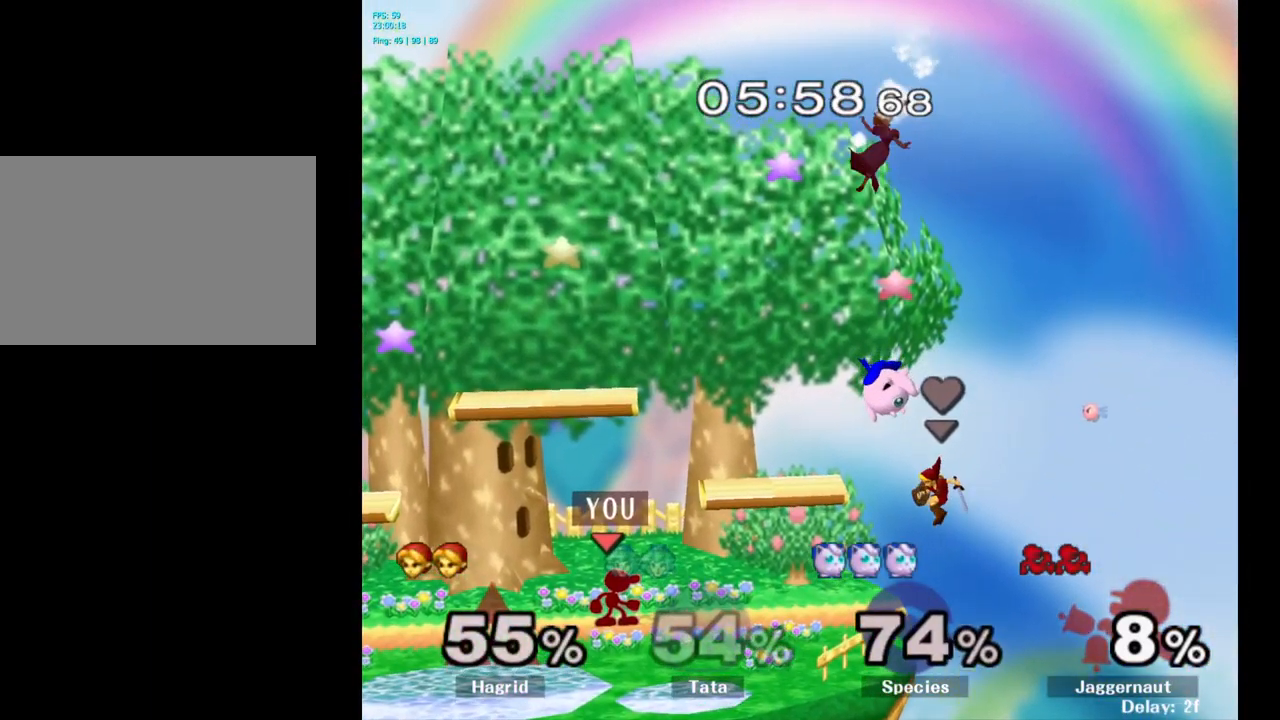
Gameplay with a controller (Nintendo layout); each line is a JSON object with the inputs held at the frame after it. "events" lists button and stick changes between this image and that frame as [ms after this image, input, new state], when the widget could be followed in between. Not read: L3 R3.
{"buttons": [], "left_stick": "center", "right_stick": "center", "events": []}
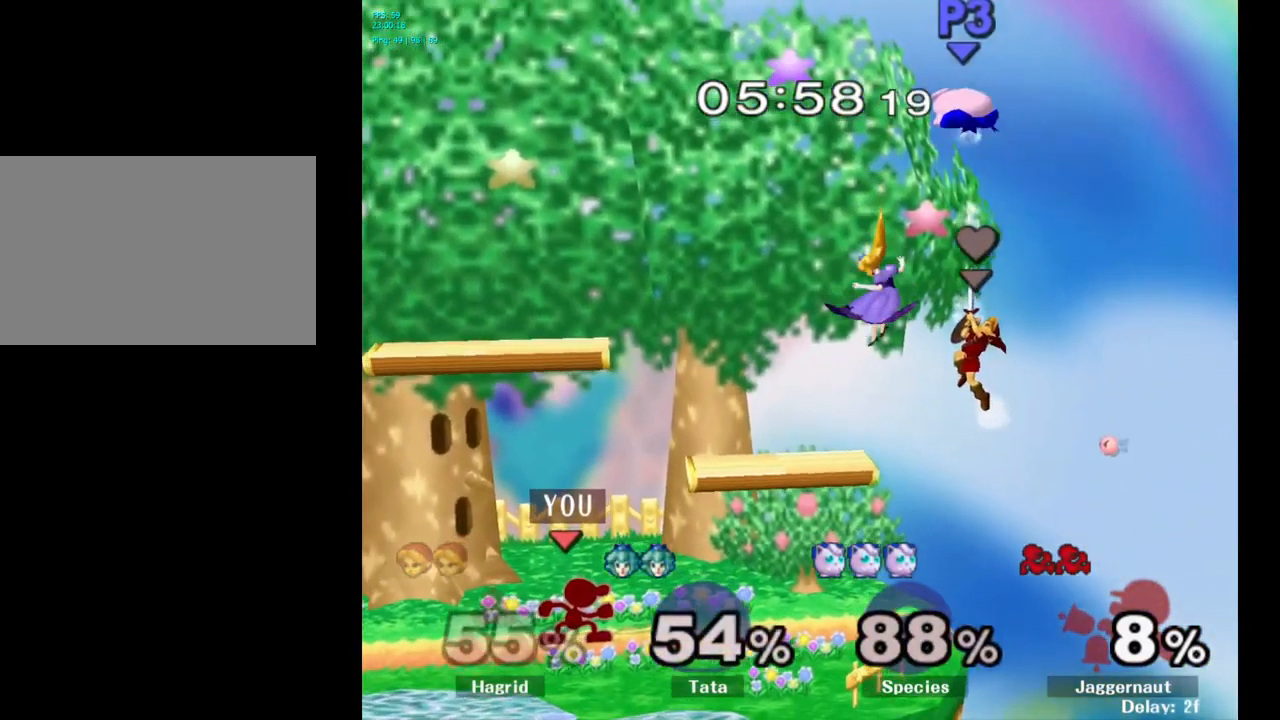
{"buttons": [], "left_stick": "center", "right_stick": "center", "events": [[167, "left_stick", "right"], [250, "Y", "down"], [250, "left_stick", "center"], [284, "Y", "up"], [400, "A", "down"], [450, "A", "up"]]}
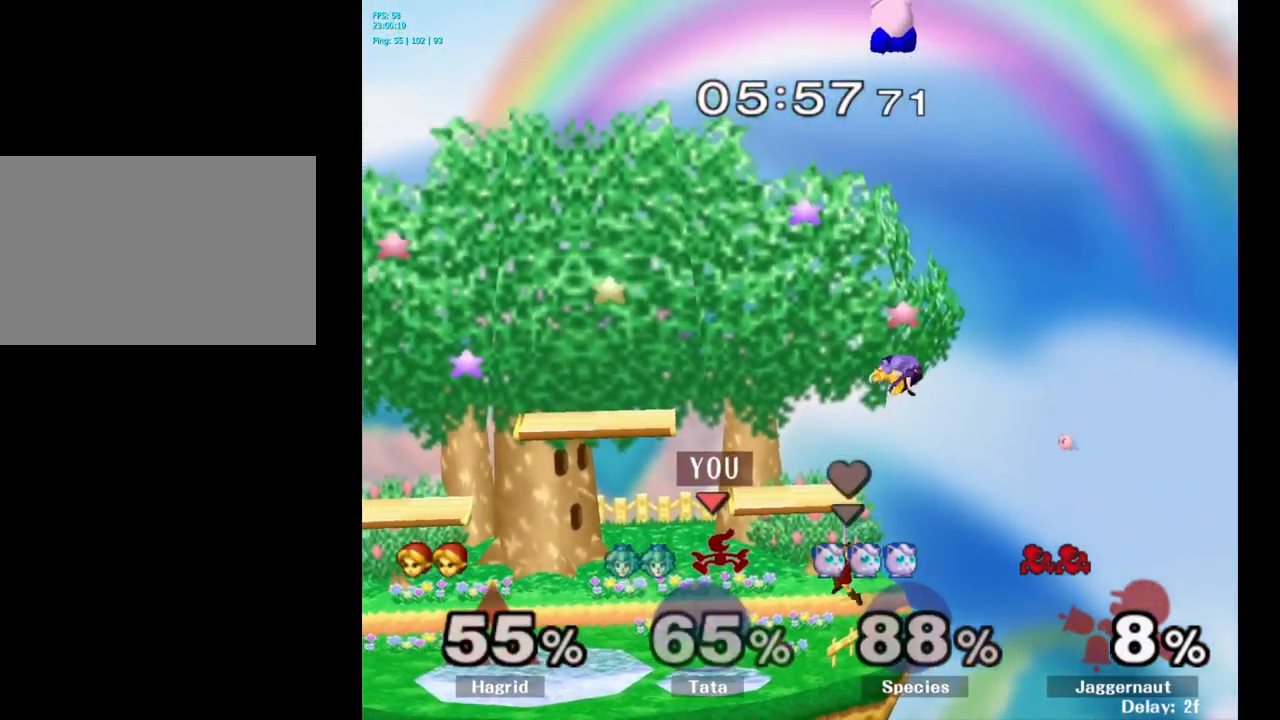
{"buttons": [], "left_stick": "center", "right_stick": "center", "events": [[34, "left_stick", "left"], [234, "R1", "down"], [400, "R1", "up"], [466, "left_stick", "center"]]}
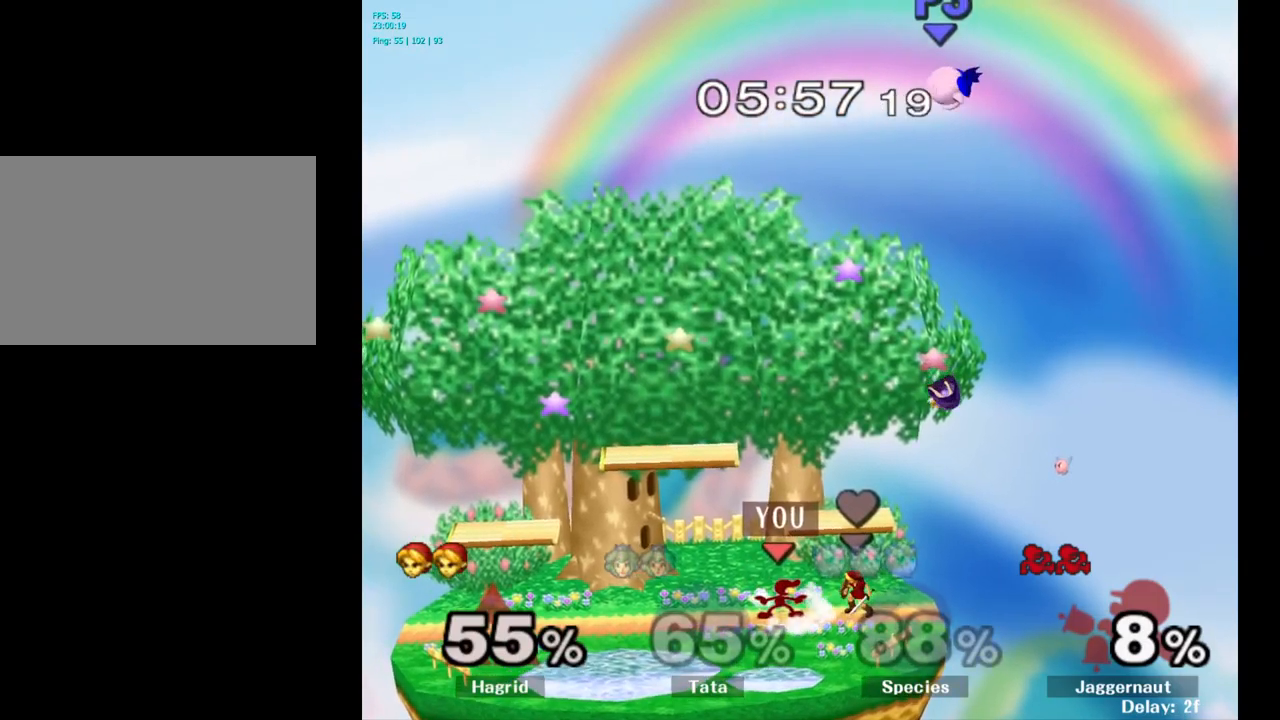
{"buttons": [], "left_stick": "right", "right_stick": "center", "events": [[150, "Y", "down"], [150, "left_stick", "down-left"], [183, "R1", "down"], [266, "Y", "up"], [283, "Y", "down"], [300, "Y", "up"], [333, "left_stick", "center"], [350, "R1", "up"], [450, "left_stick", "right"]]}
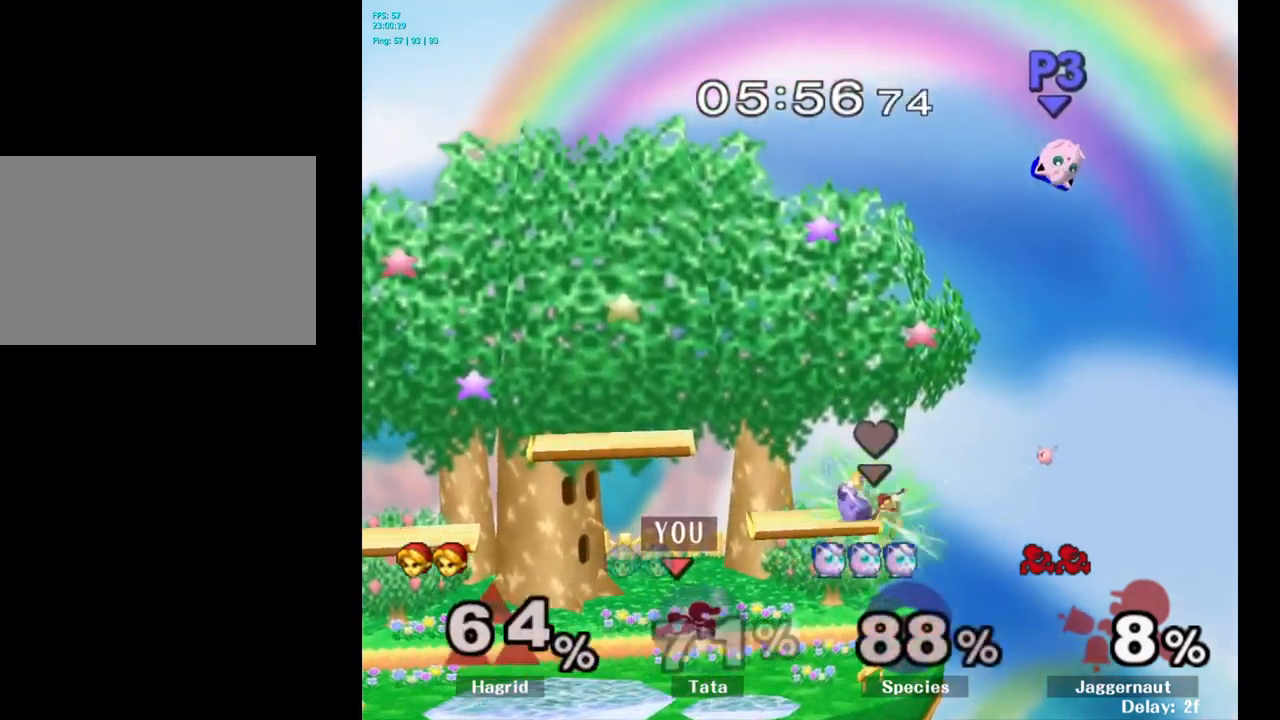
{"buttons": [], "left_stick": "center", "right_stick": "center", "events": [[33, "left_stick", "center"]]}
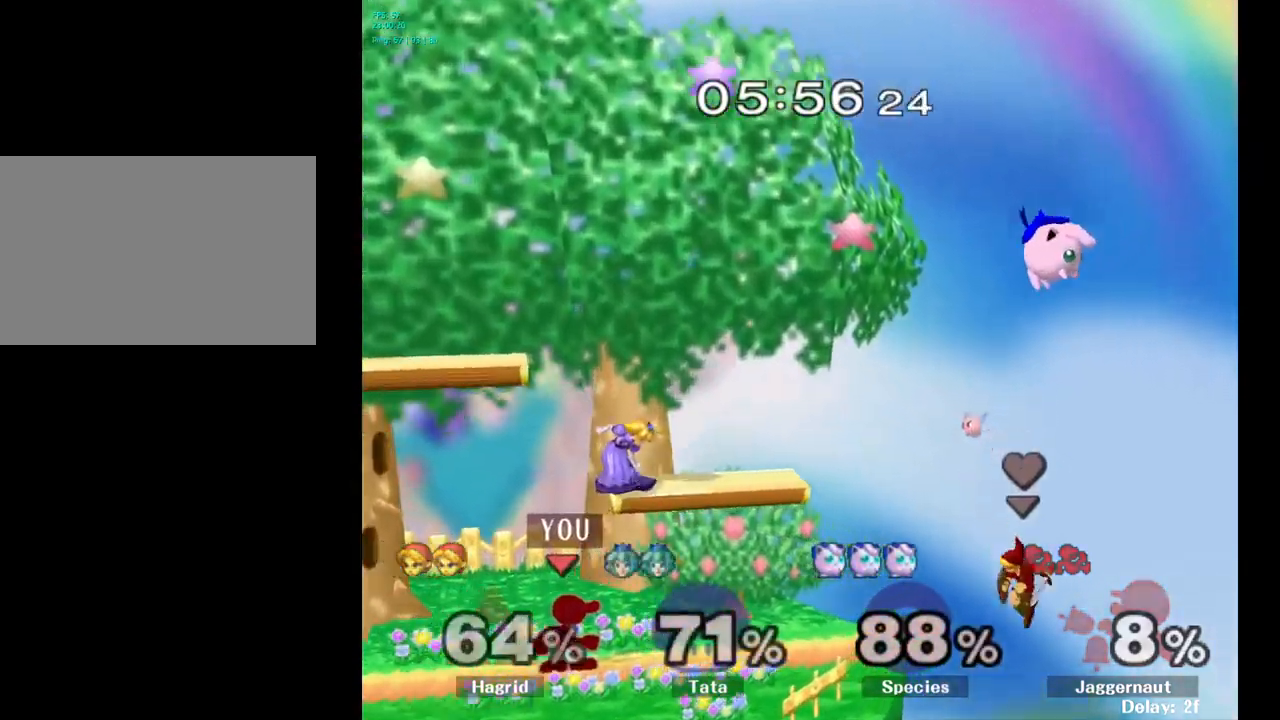
{"buttons": [], "left_stick": "left", "right_stick": "center", "events": [[50, "Y", "down"], [183, "A", "down"], [283, "Y", "up"], [416, "left_stick", "left"], [433, "A", "up"]]}
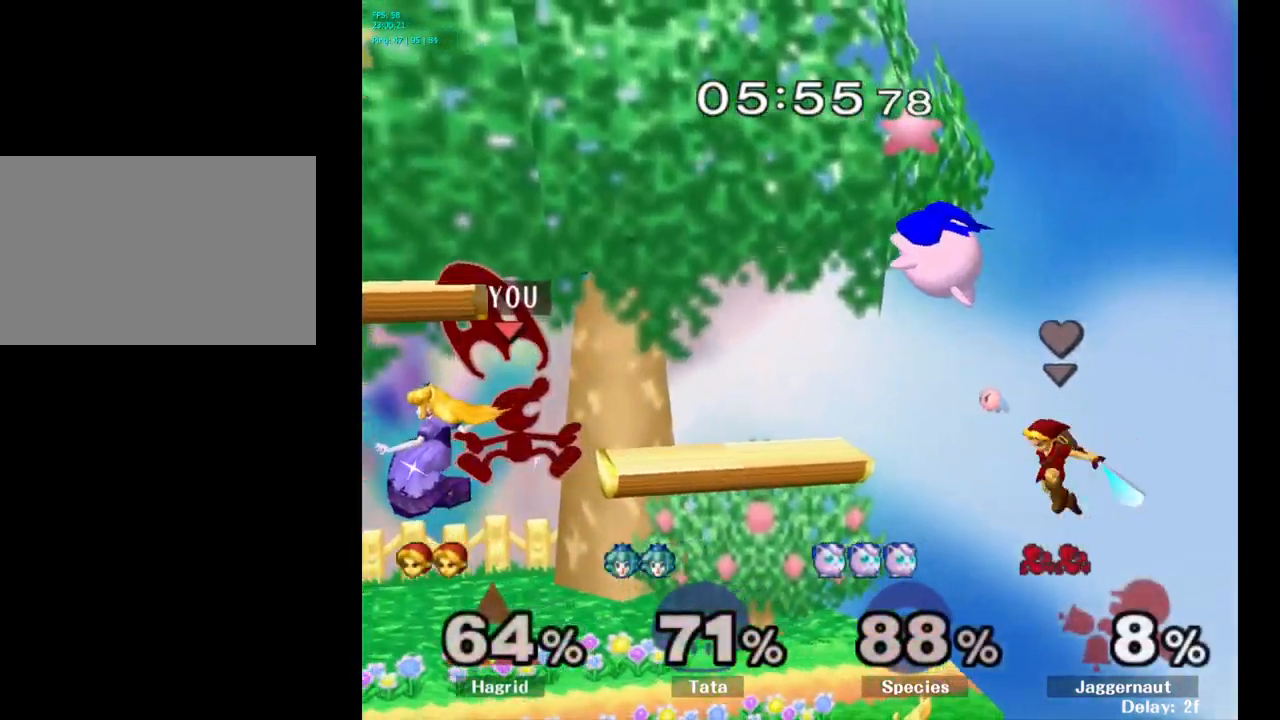
{"buttons": [], "left_stick": "left", "right_stick": "center", "events": []}
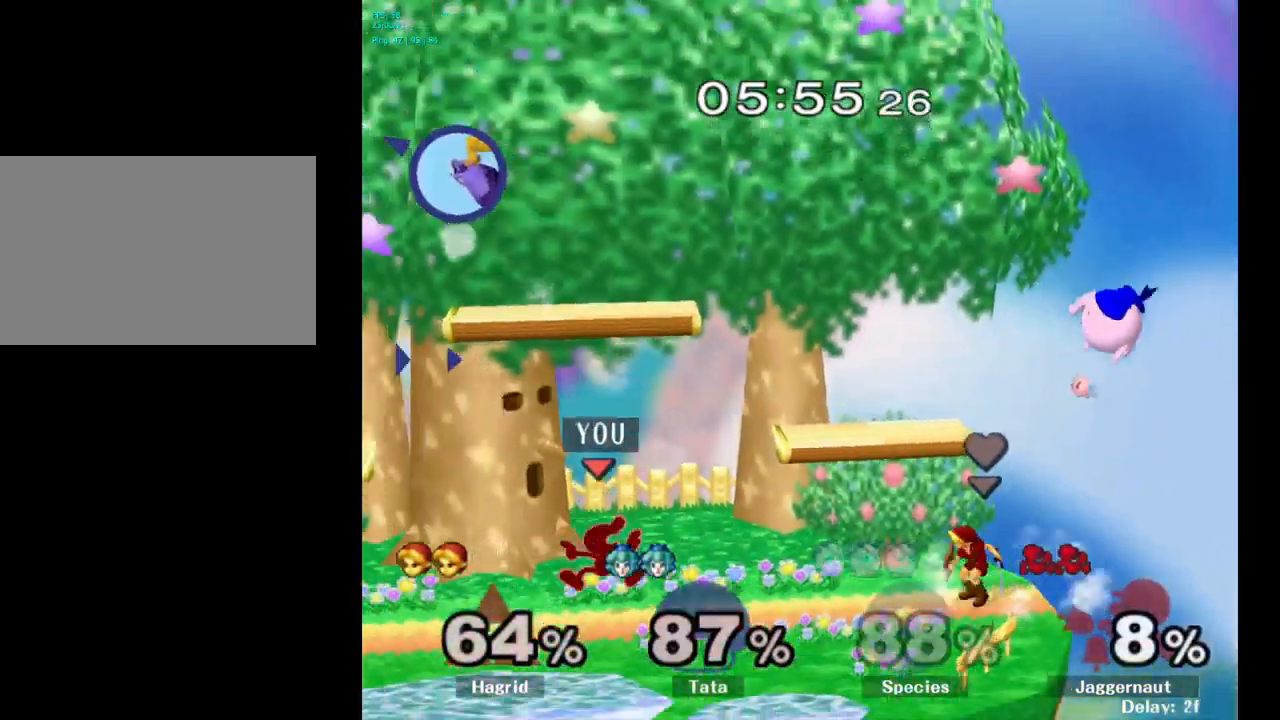
{"buttons": [], "left_stick": "left", "right_stick": "center", "events": [[83, "left_stick", "center"], [216, "left_stick", "left"]]}
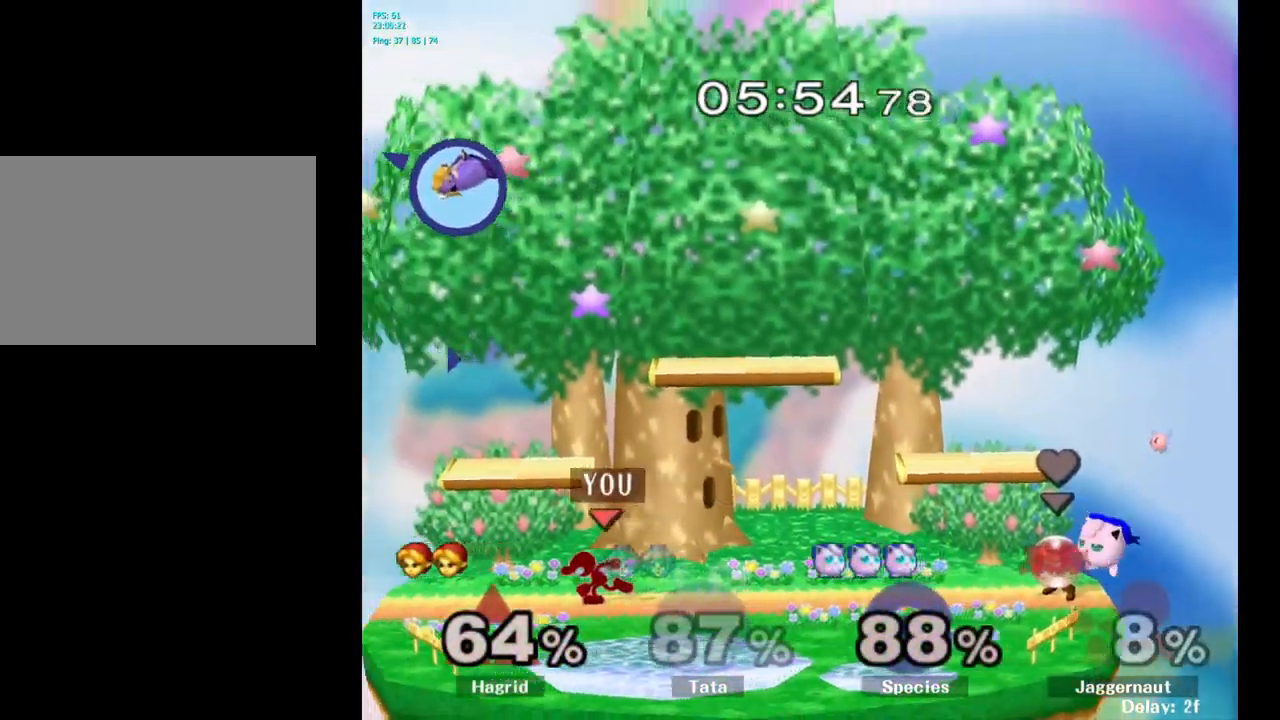
{"buttons": ["A", "Y"], "left_stick": "right", "right_stick": "center", "events": [[183, "Y", "down"], [250, "left_stick", "center"], [316, "A", "down"], [466, "left_stick", "right"]]}
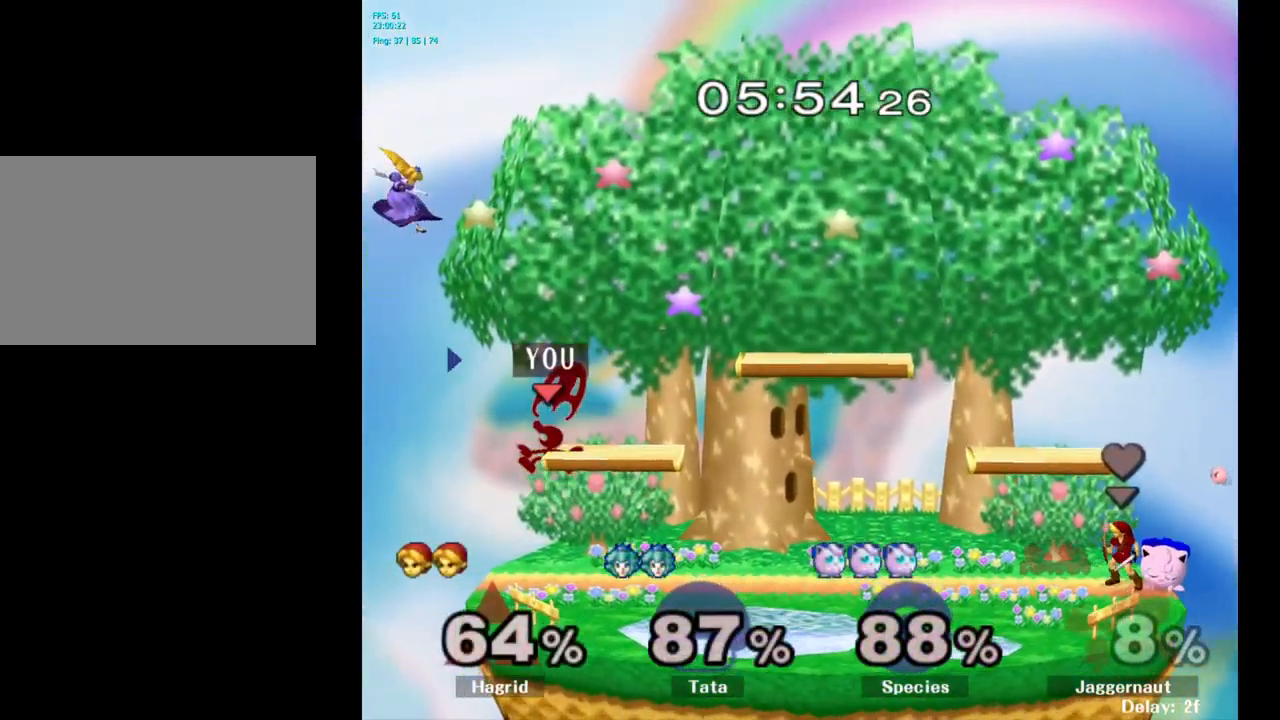
{"buttons": [], "left_stick": "right", "right_stick": "center", "events": [[50, "Y", "up"], [66, "A", "up"]]}
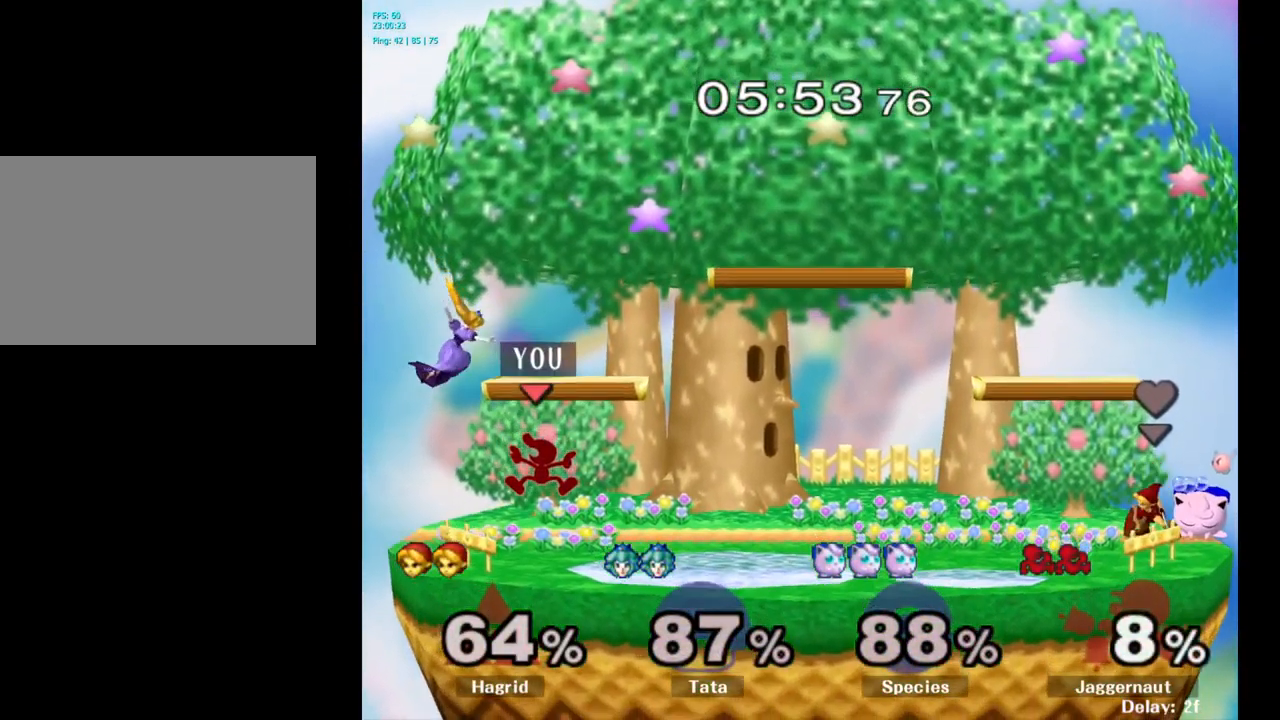
{"buttons": [], "left_stick": "up", "right_stick": "center", "events": [[116, "left_stick", "up"], [300, "A", "down"], [433, "A", "up"]]}
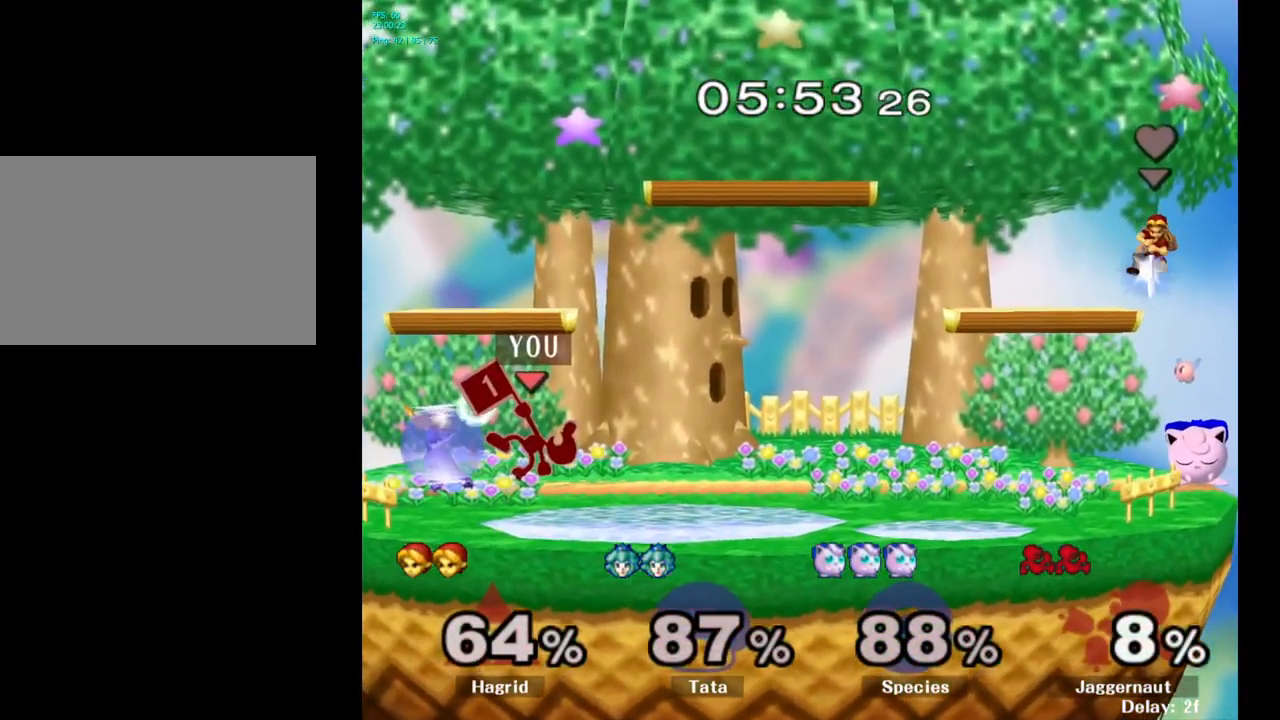
{"buttons": ["A"], "left_stick": "center", "right_stick": "center", "events": [[33, "A", "down"], [100, "A", "up"], [316, "left_stick", "center"], [416, "A", "down"]]}
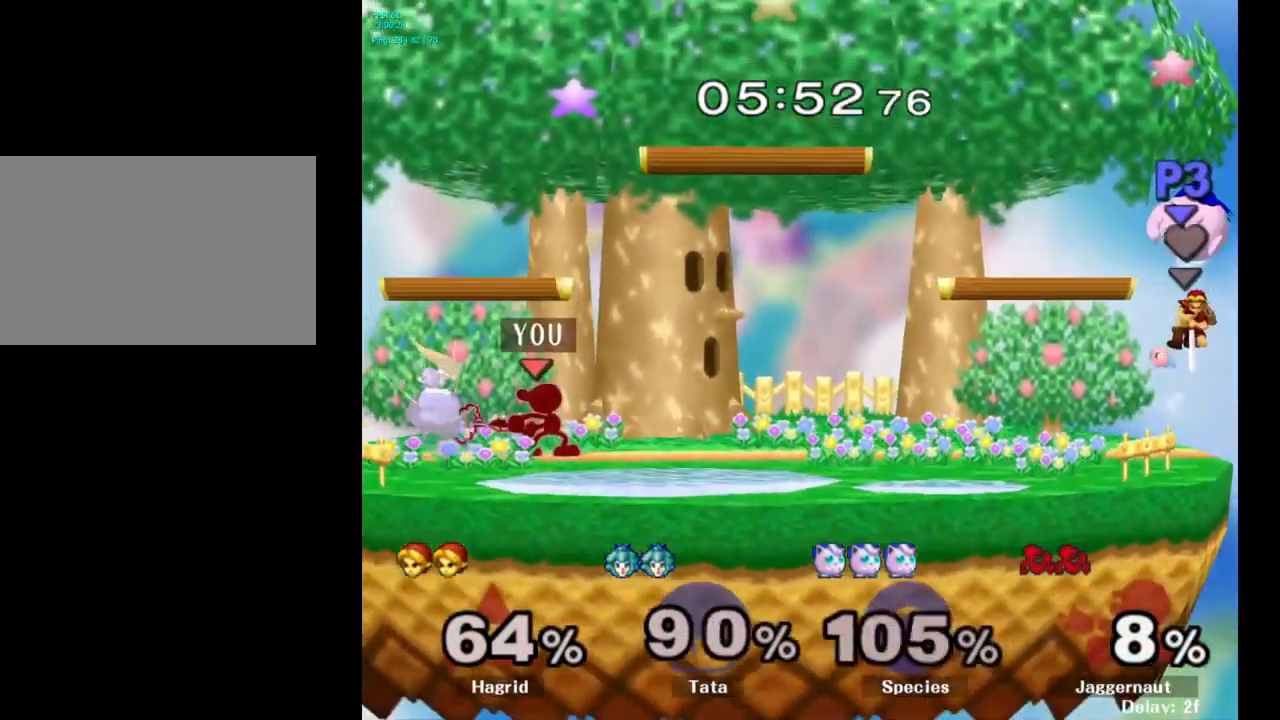
{"buttons": [], "left_stick": "center", "right_stick": "center", "events": [[66, "A", "up"], [333, "A", "down"], [450, "A", "up"]]}
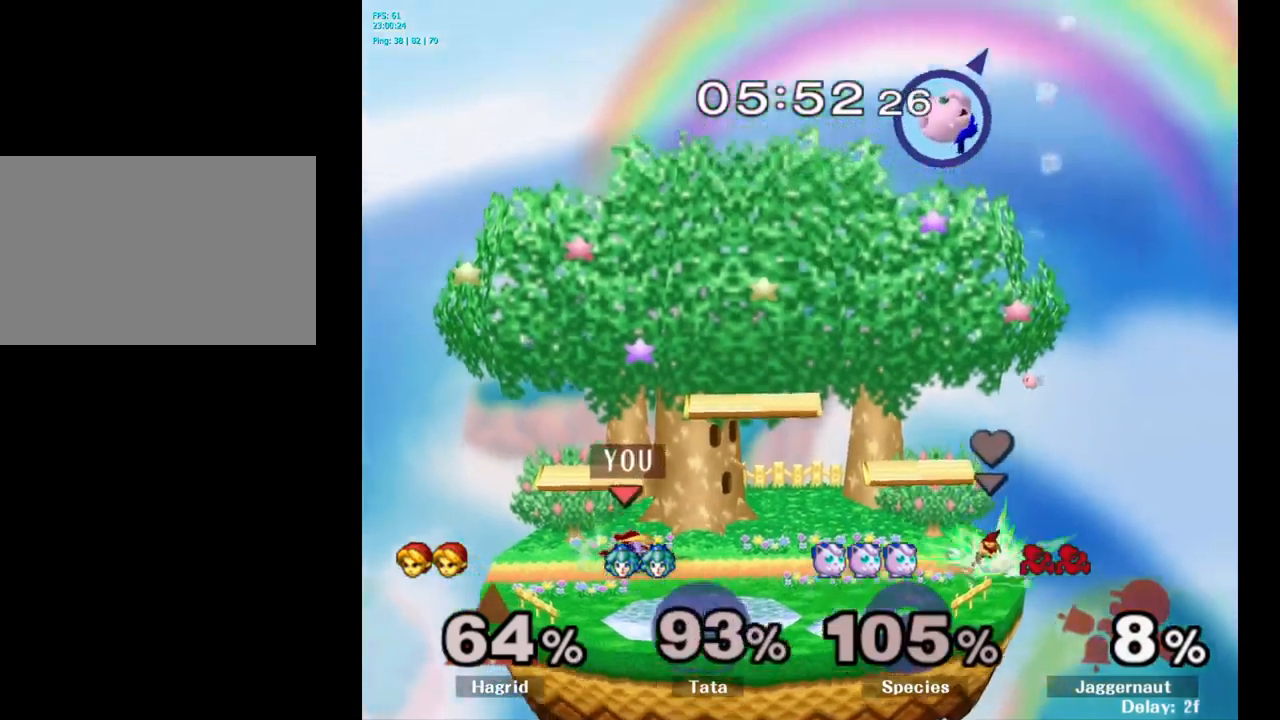
{"buttons": [], "left_stick": "center", "right_stick": "center", "events": [[167, "Z", "down"], [300, "Z", "up"]]}
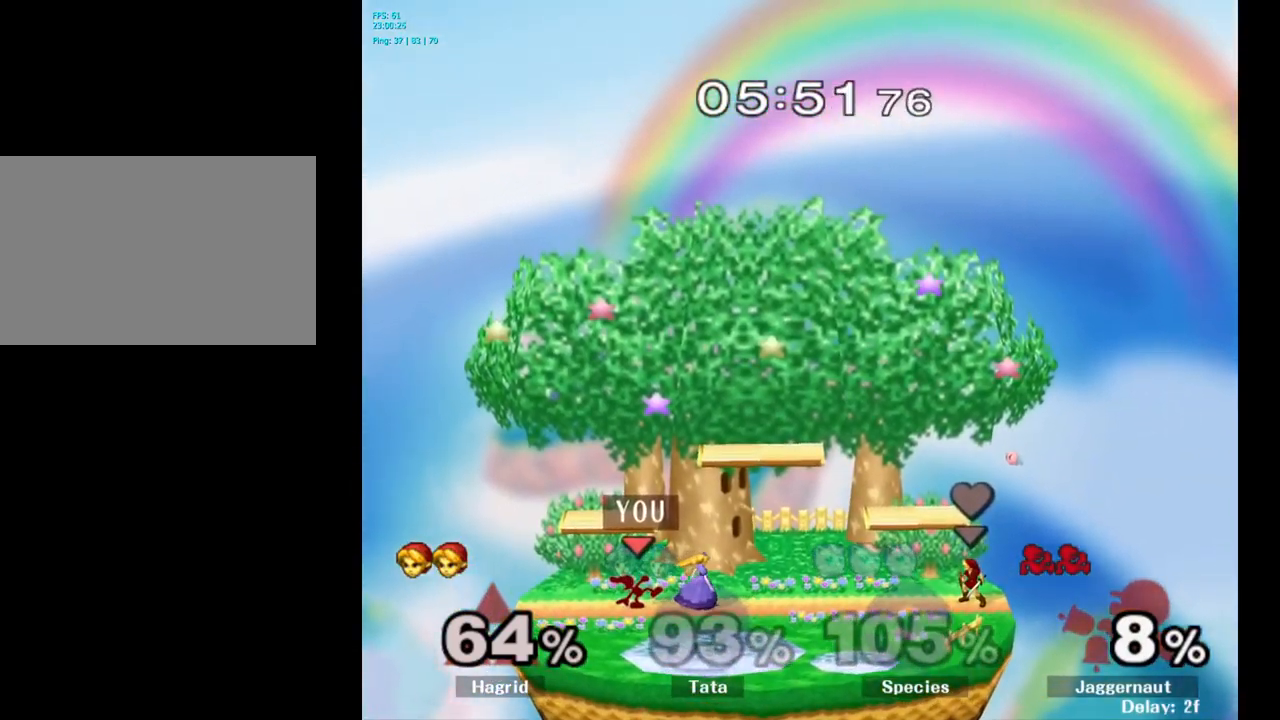
{"buttons": ["Y"], "left_stick": "right", "right_stick": "center", "events": [[167, "left_stick", "left"], [333, "left_stick", "right"], [367, "Y", "down"]]}
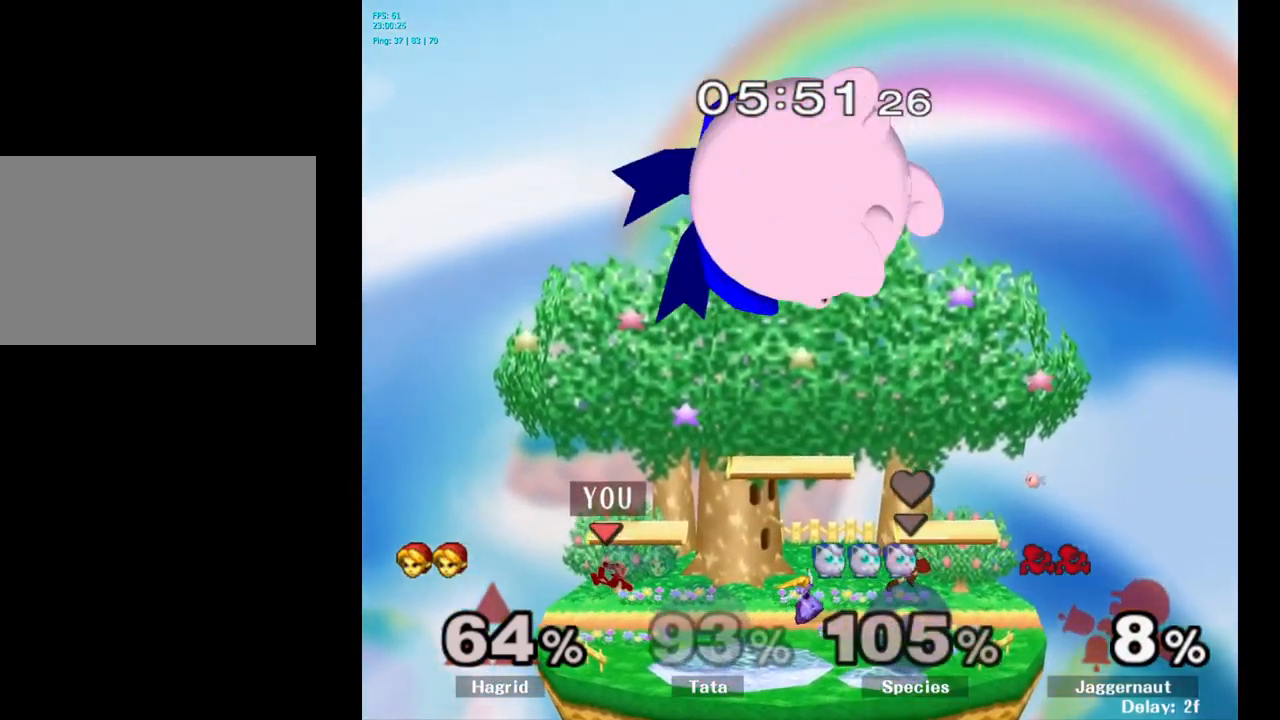
{"buttons": [], "left_stick": "down-left", "right_stick": "center", "events": [[150, "Y", "up"], [250, "left_stick", "center"], [433, "left_stick", "down-left"]]}
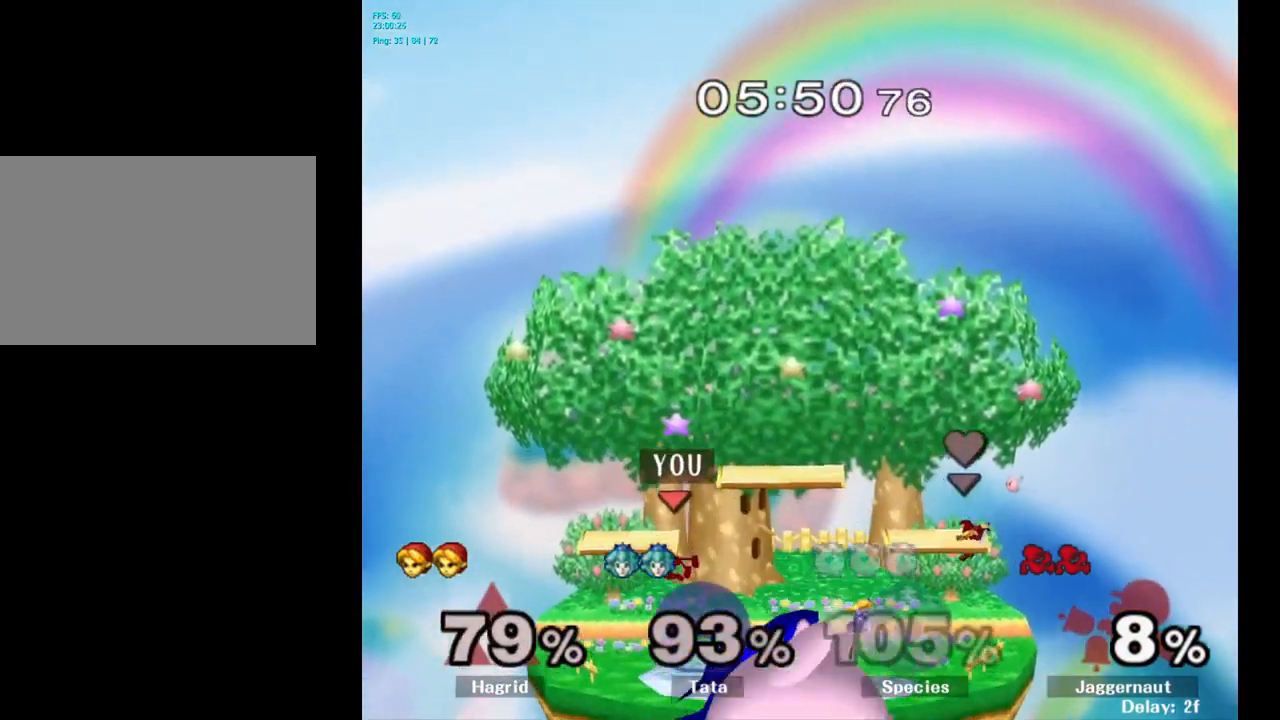
{"buttons": ["Y"], "left_stick": "right", "right_stick": "center", "events": [[267, "left_stick", "center"], [367, "left_stick", "right"], [500, "Y", "down"]]}
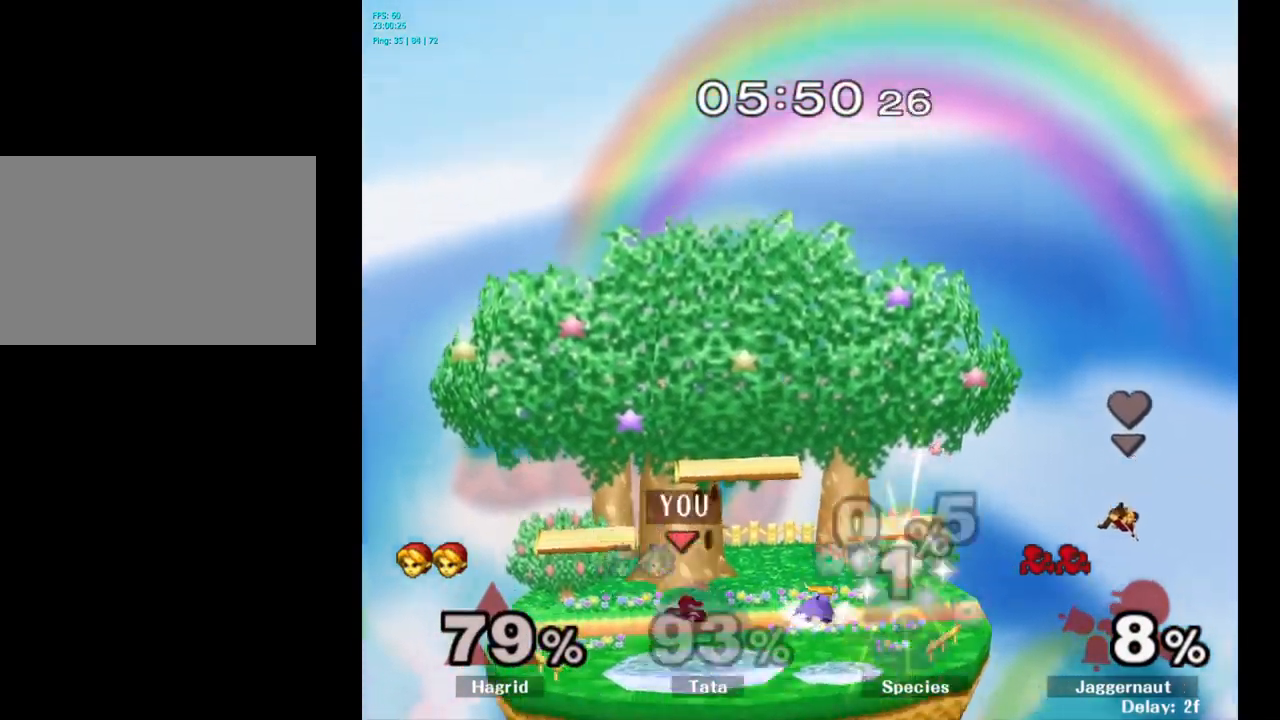
{"buttons": [], "left_stick": "right", "right_stick": "center", "events": [[50, "Y", "up"], [183, "A", "down"], [300, "A", "up"]]}
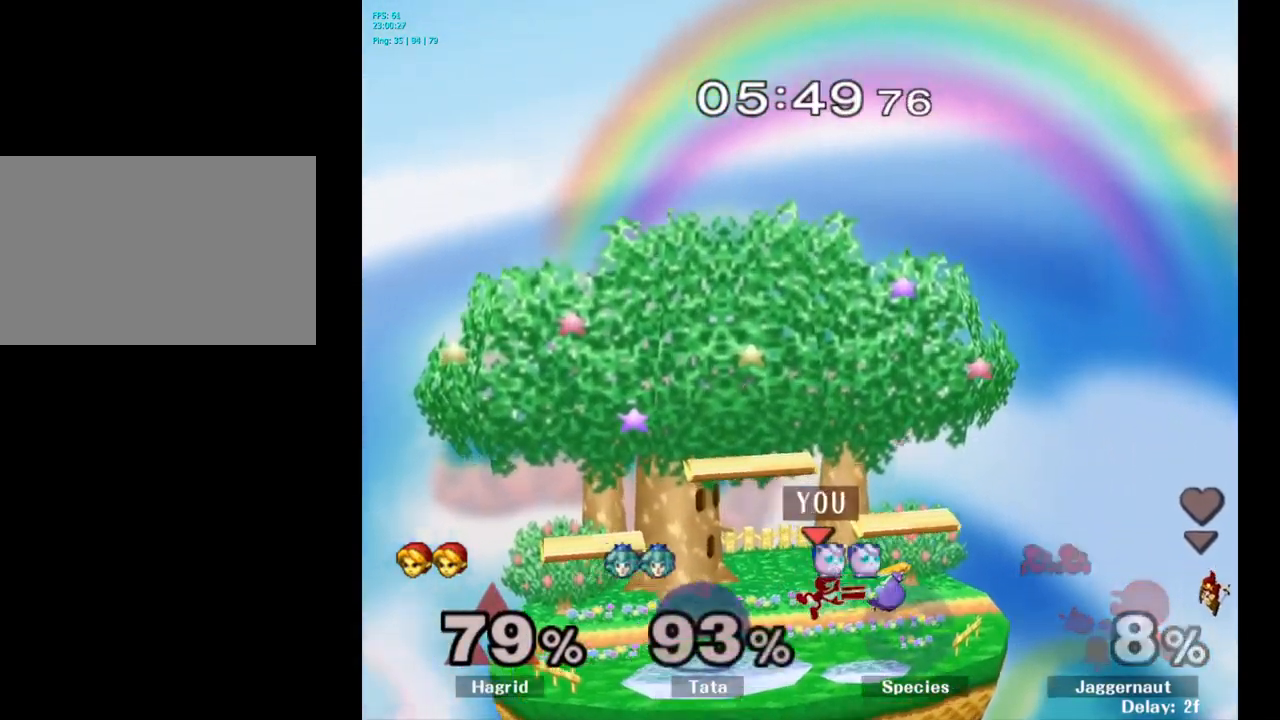
{"buttons": [], "left_stick": "center", "right_stick": "center", "events": [[67, "R1", "down"], [83, "R1", "up"], [100, "R1", "down"], [117, "left_stick", "down"], [233, "R1", "up"], [467, "left_stick", "center"]]}
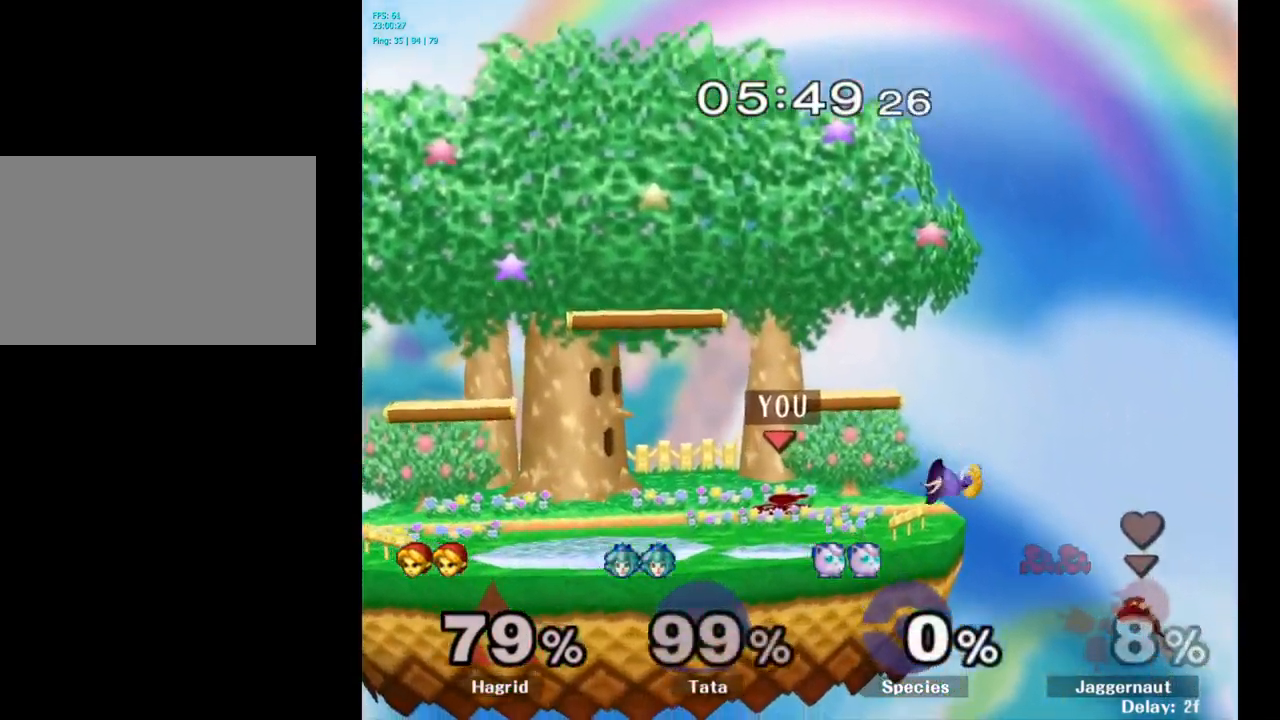
{"buttons": [], "left_stick": "right", "right_stick": "center", "events": [[83, "Y", "down"], [83, "left_stick", "down-left"], [117, "R1", "down"], [217, "Y", "up"], [233, "left_stick", "center"], [267, "R1", "up"], [367, "left_stick", "right"]]}
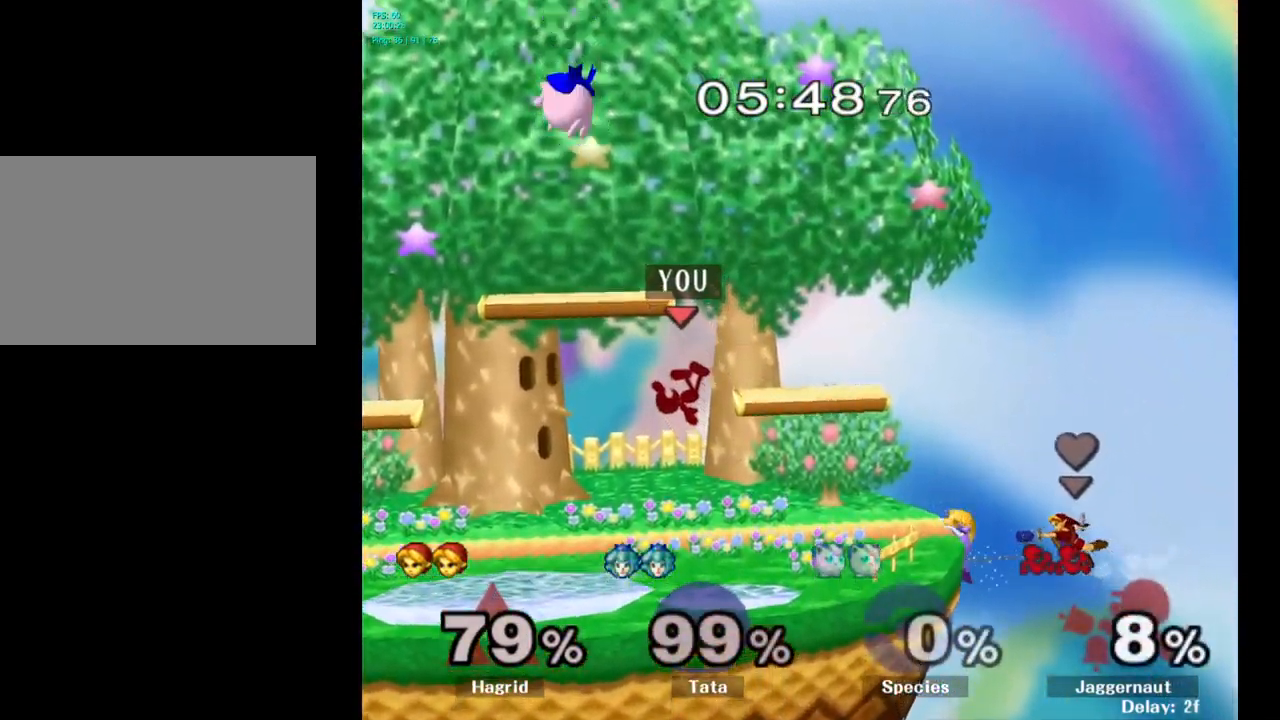
{"buttons": [], "left_stick": "center", "right_stick": "center", "events": [[183, "left_stick", "down-right"], [467, "left_stick", "center"]]}
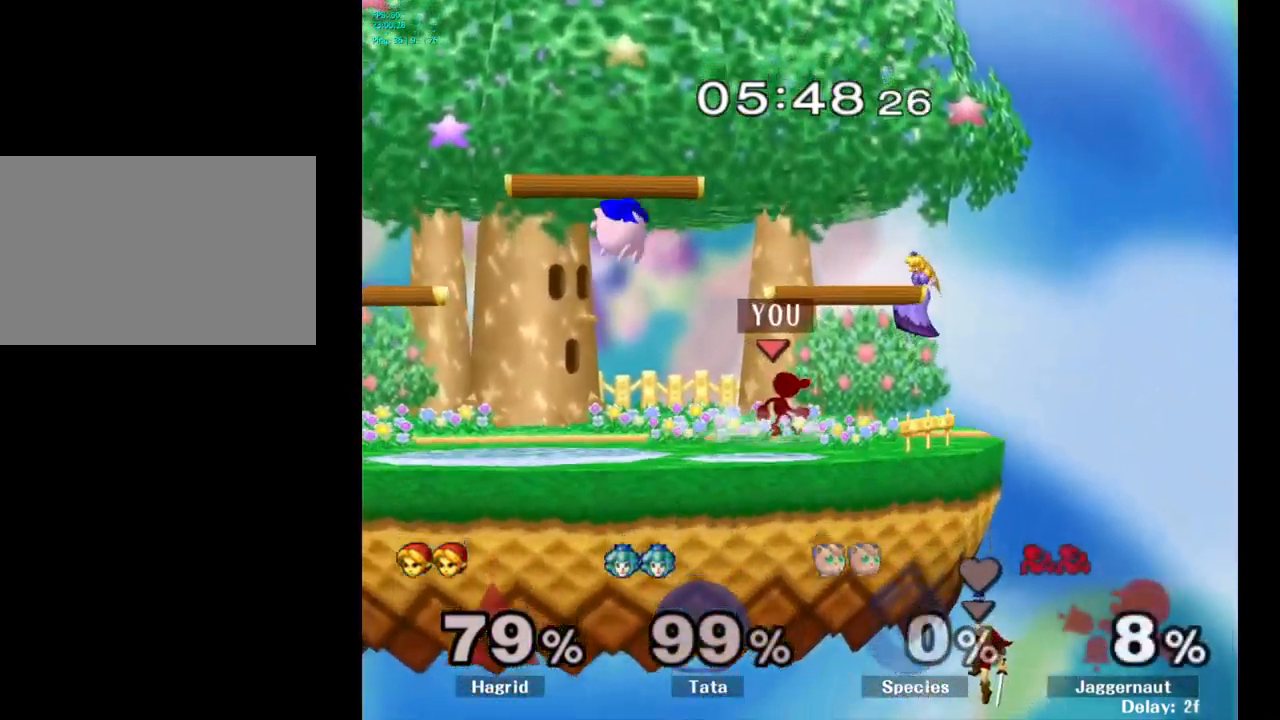
{"buttons": ["Y", "R1"], "left_stick": "down-left", "right_stick": "center", "events": [[150, "A", "down"], [300, "A", "up"], [467, "Y", "down"], [467, "left_stick", "down-left"], [500, "R1", "down"]]}
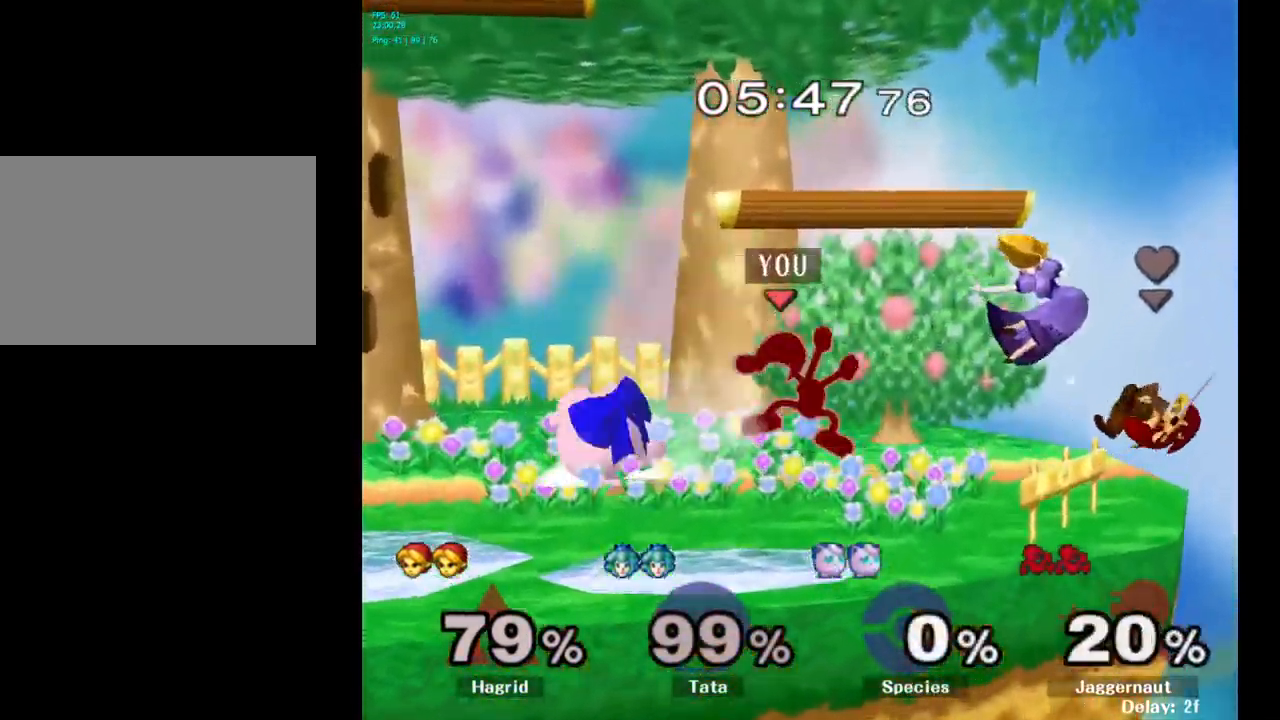
{"buttons": ["Y"], "left_stick": "left", "right_stick": "center", "events": [[167, "Y", "up"], [167, "left_stick", "center"], [217, "R1", "up"], [367, "Y", "down"], [433, "left_stick", "left"]]}
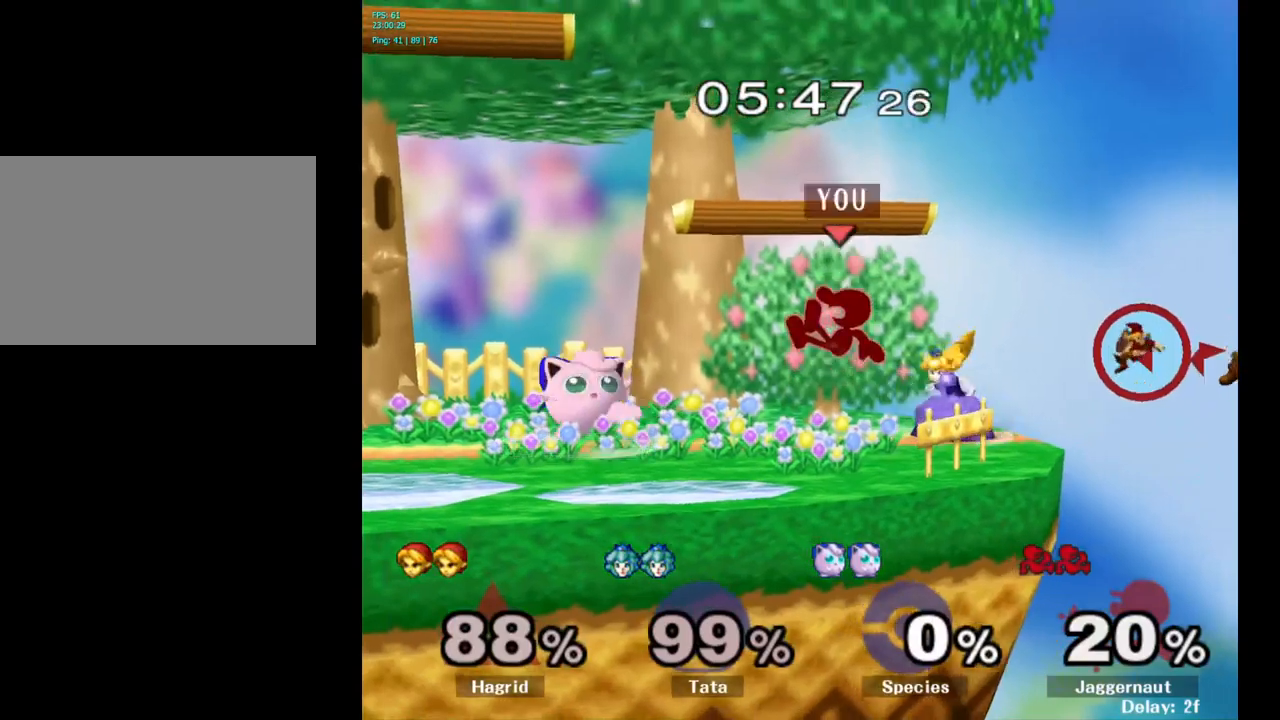
{"buttons": [], "left_stick": "center", "right_stick": "center", "events": [[184, "Y", "up"], [484, "left_stick", "center"]]}
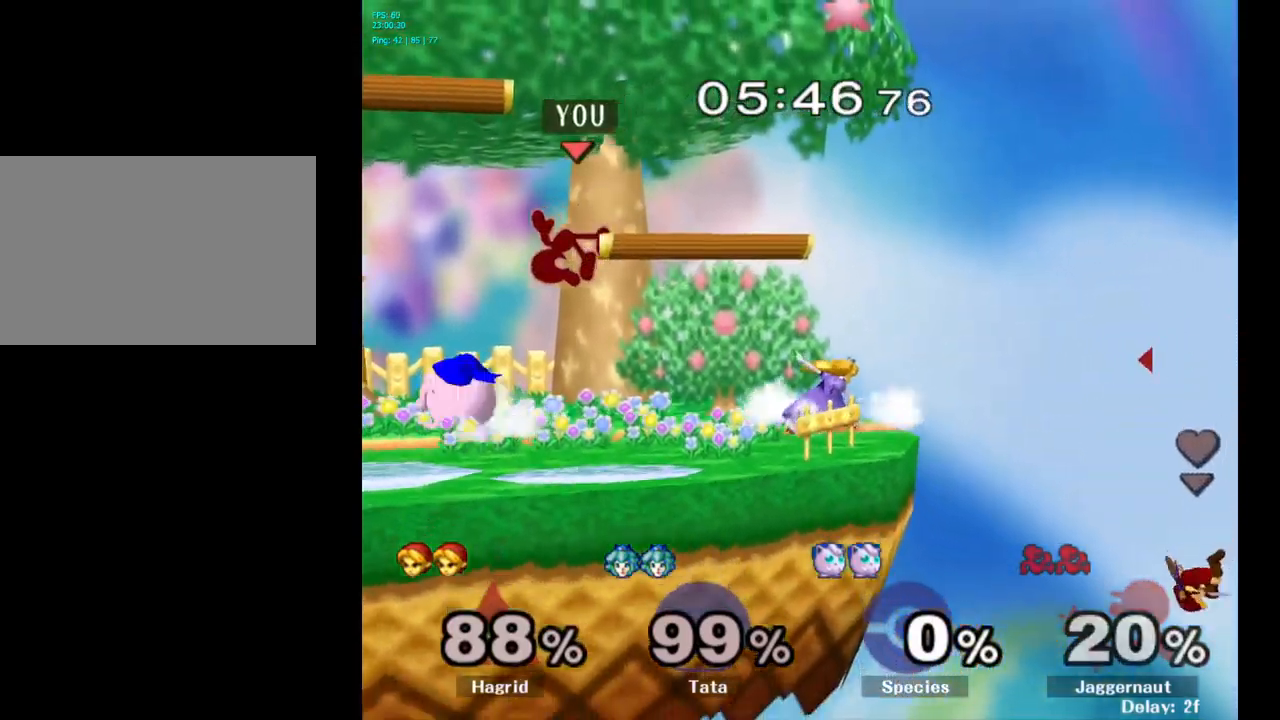
{"buttons": [], "left_stick": "center", "right_stick": "center", "events": [[67, "Y", "down"], [250, "left_stick", "right"], [284, "Y", "up"], [384, "left_stick", "center"]]}
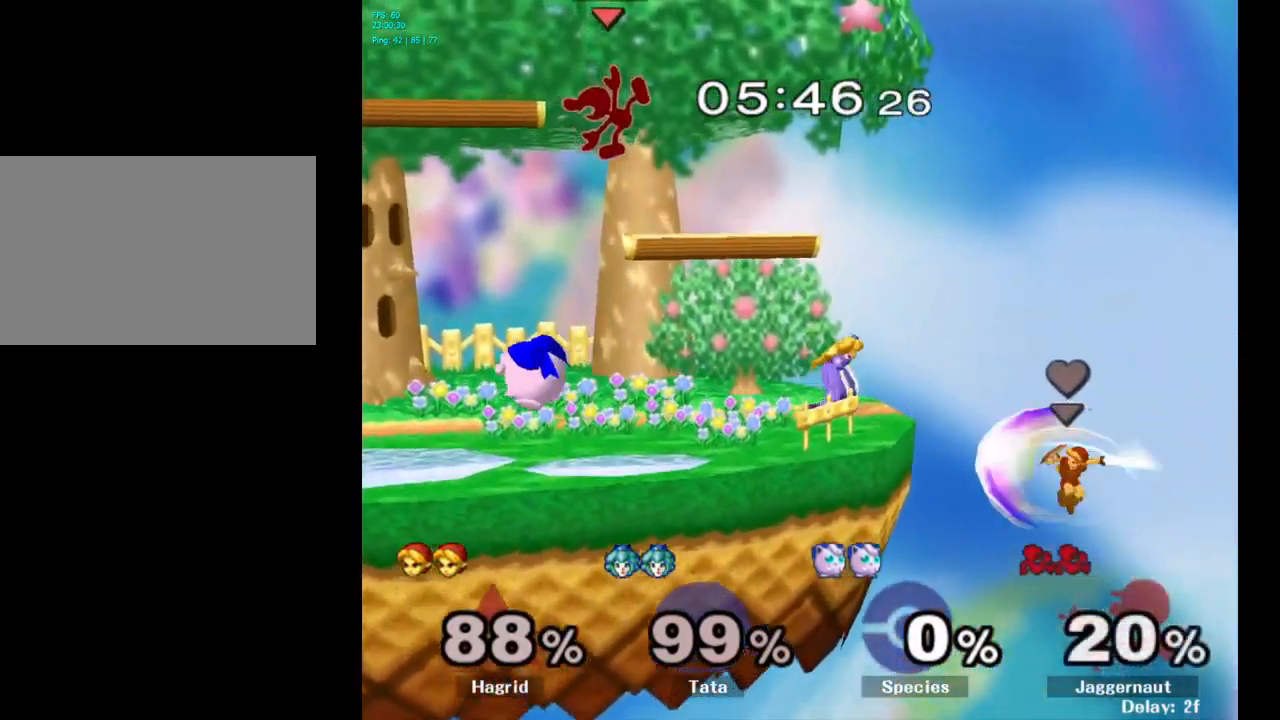
{"buttons": [], "left_stick": "right", "right_stick": "center", "events": [[84, "left_stick", "down"], [250, "left_stick", "right"]]}
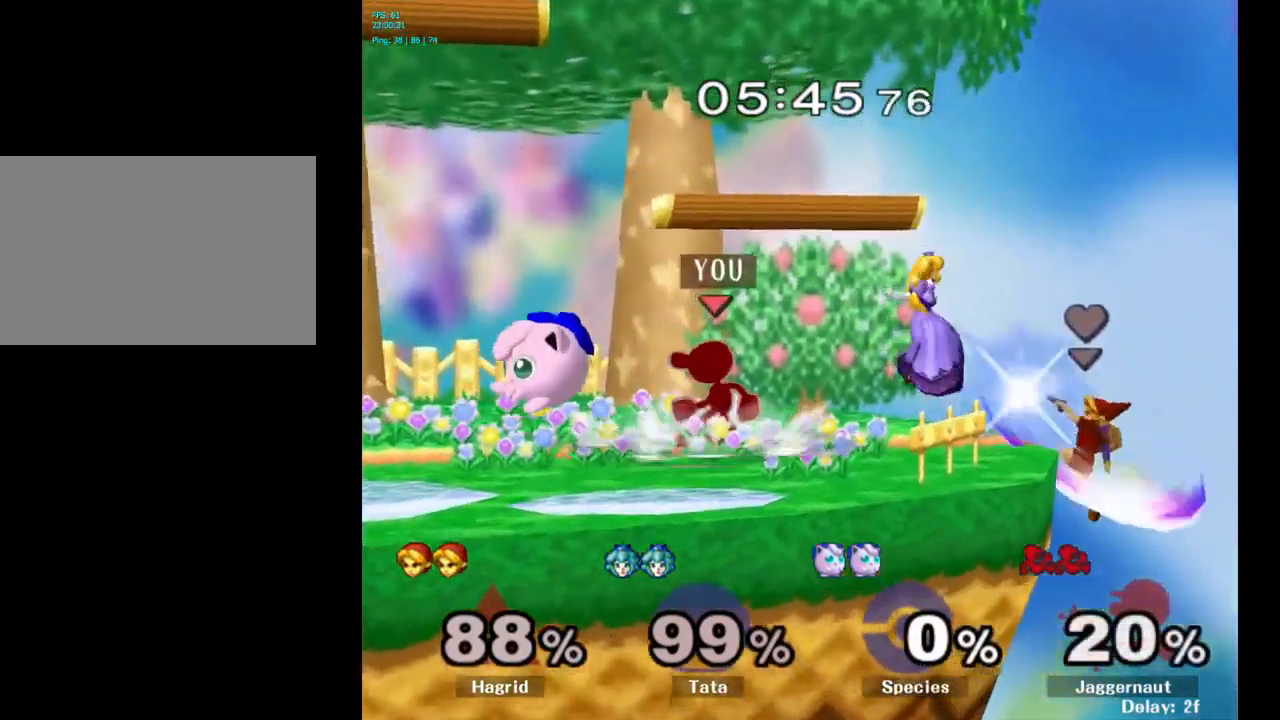
{"buttons": [], "left_stick": "center", "right_stick": "center", "events": [[17, "left_stick", "center"], [84, "left_stick", "right"], [150, "A", "down"], [234, "left_stick", "center"], [317, "A", "up"]]}
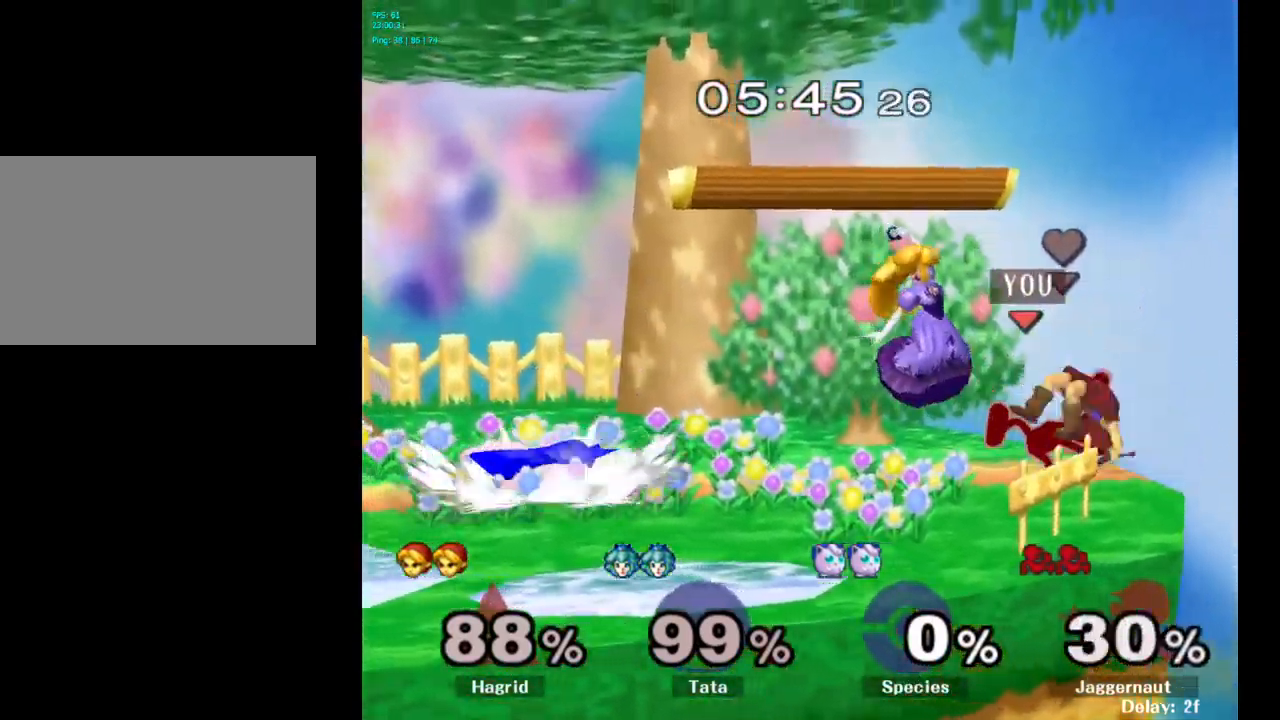
{"buttons": [], "left_stick": "center", "right_stick": "center", "events": []}
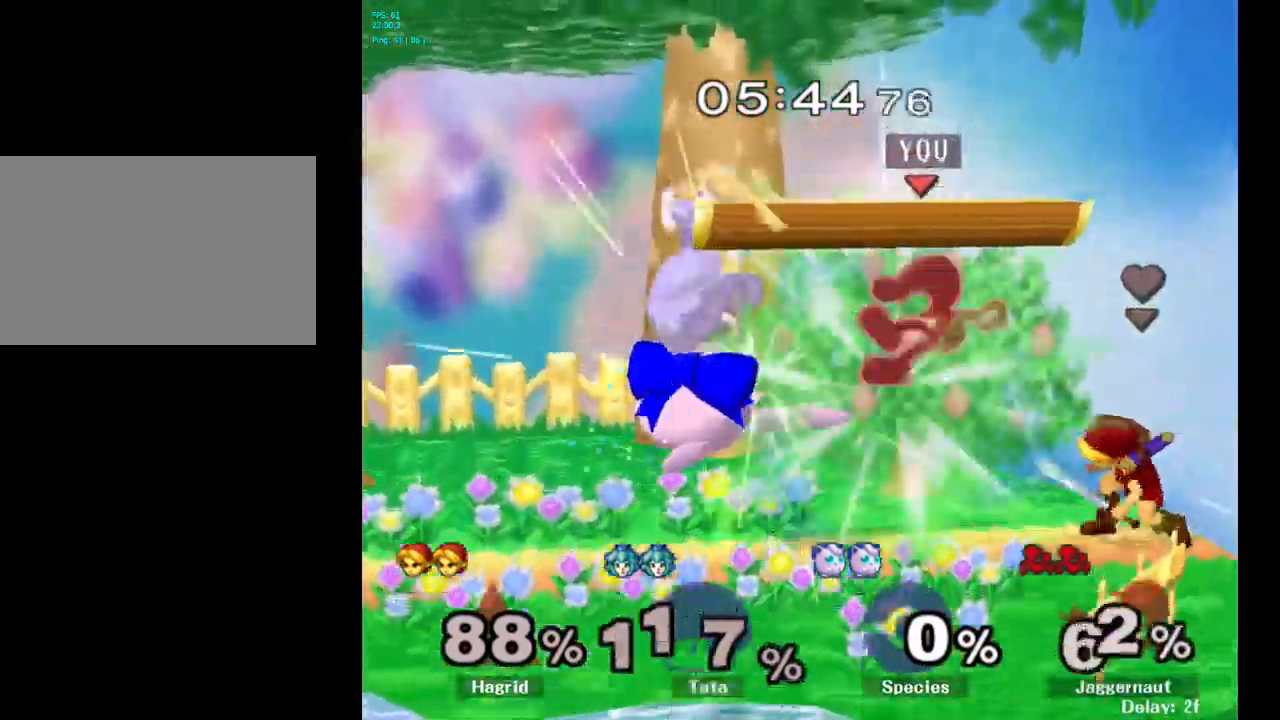
{"buttons": [], "left_stick": "center", "right_stick": "center", "events": []}
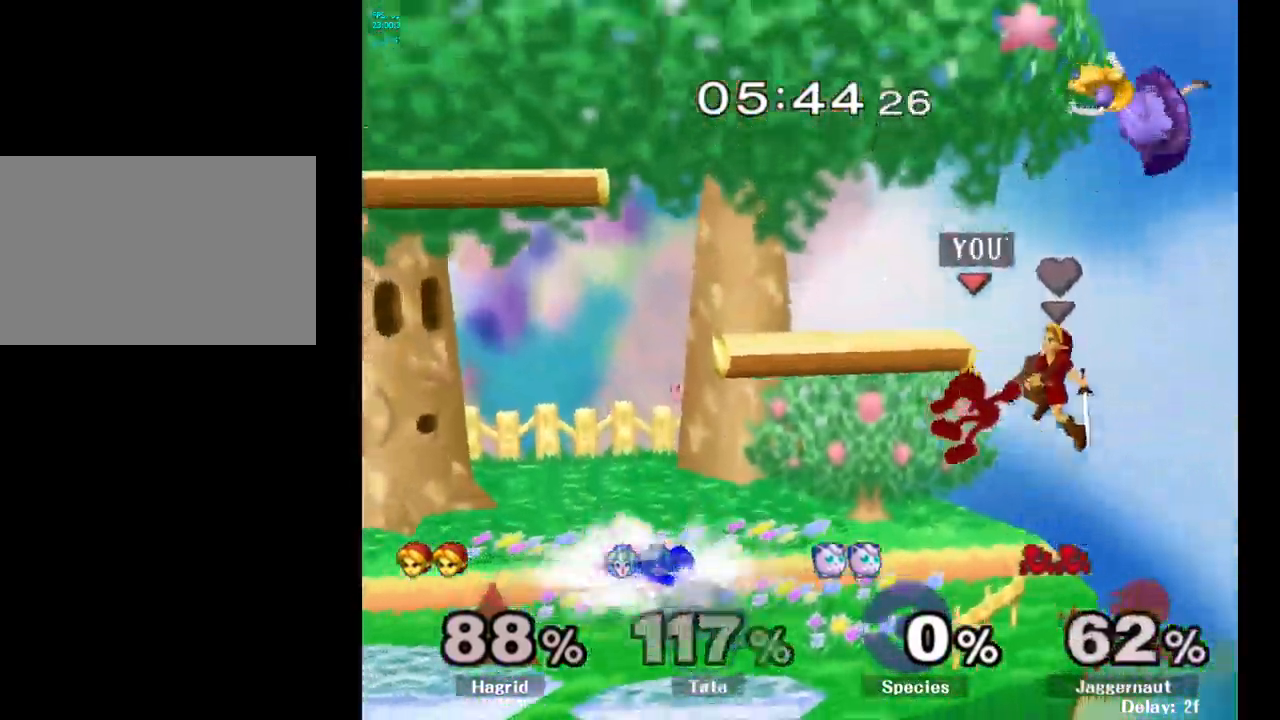
{"buttons": [], "left_stick": "down-left", "right_stick": "center", "events": [[67, "Y", "down"], [200, "left_stick", "left"], [284, "Y", "up"], [417, "left_stick", "down-left"]]}
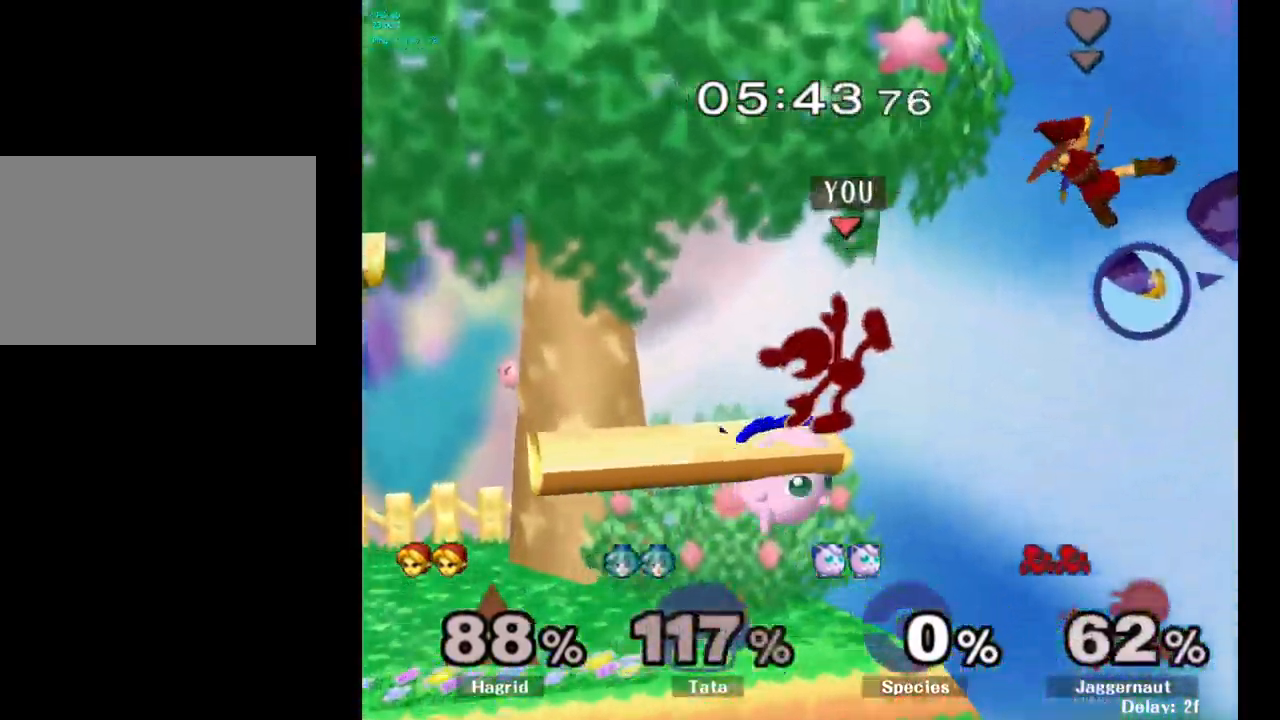
{"buttons": [], "left_stick": "left", "right_stick": "center", "events": [[34, "R1", "down"], [184, "R1", "up"], [284, "left_stick", "center"], [384, "left_stick", "left"]]}